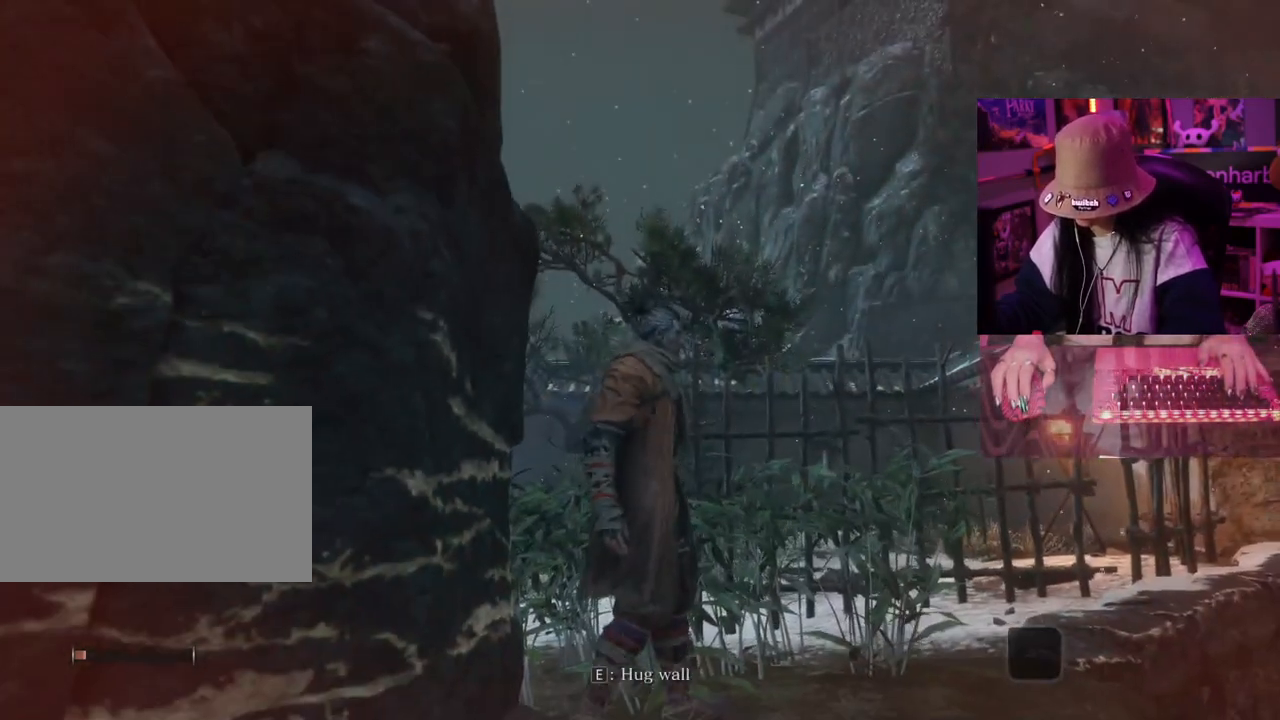
Gameplay with keyboard and mouse; each line is a JSON object with the keys and mouse buttons held at the frame after it. "events" lists presses ("down") and releases ("up") of "1", "2", "3", "4", "5", "a", "alt", "c", "caps_lock", "ctrl", "d", "e", "f", "g", "q", "r", "s", "shift", "space", "t", "tab", "v", "w", "x", "z" and "mouse_wheel" between this image and that frame as [ms after this image, input, new state], when the widget could be followed in between. "mouse_wheel" = the "wheel" button of the "mouse" list. No other keys are recorded. "wheel" means that the mouse wheel is clicked or scrolled. Not read: mouse_move.
{"keys": [], "mouse": [], "events": []}
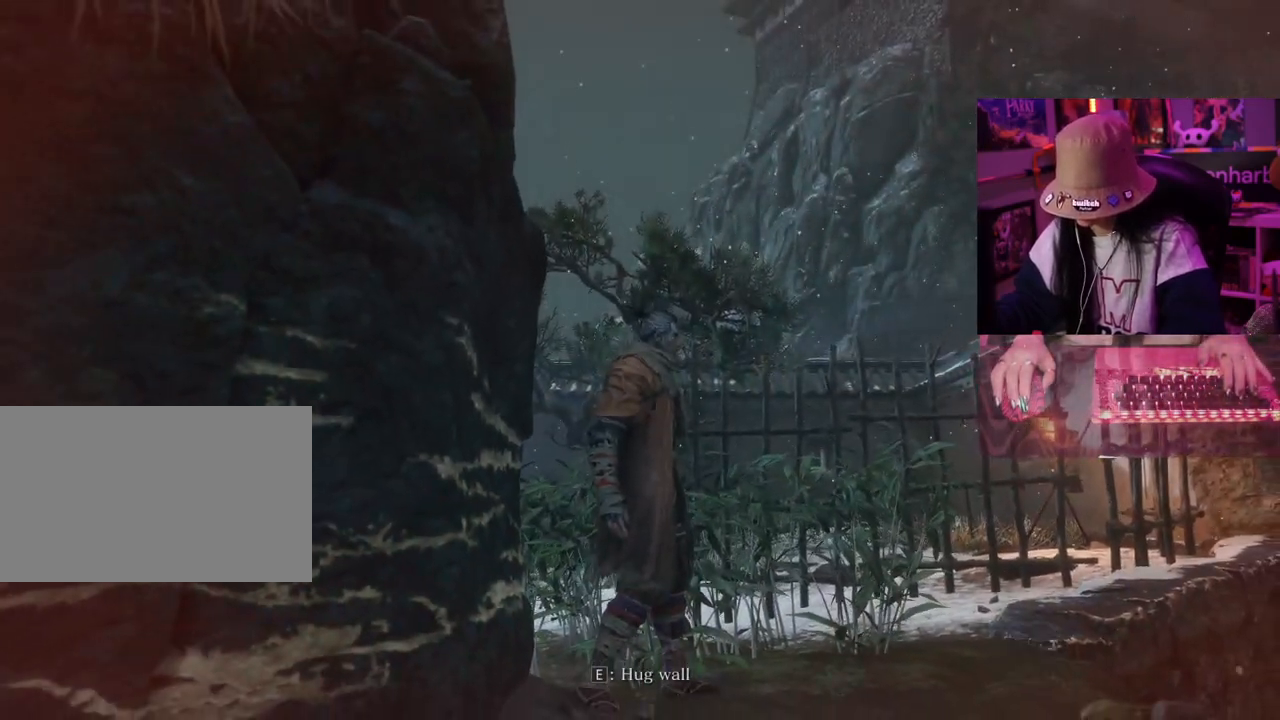
{"keys": [], "mouse": [], "events": [[333, "q", "down"], [433, "q", "up"]]}
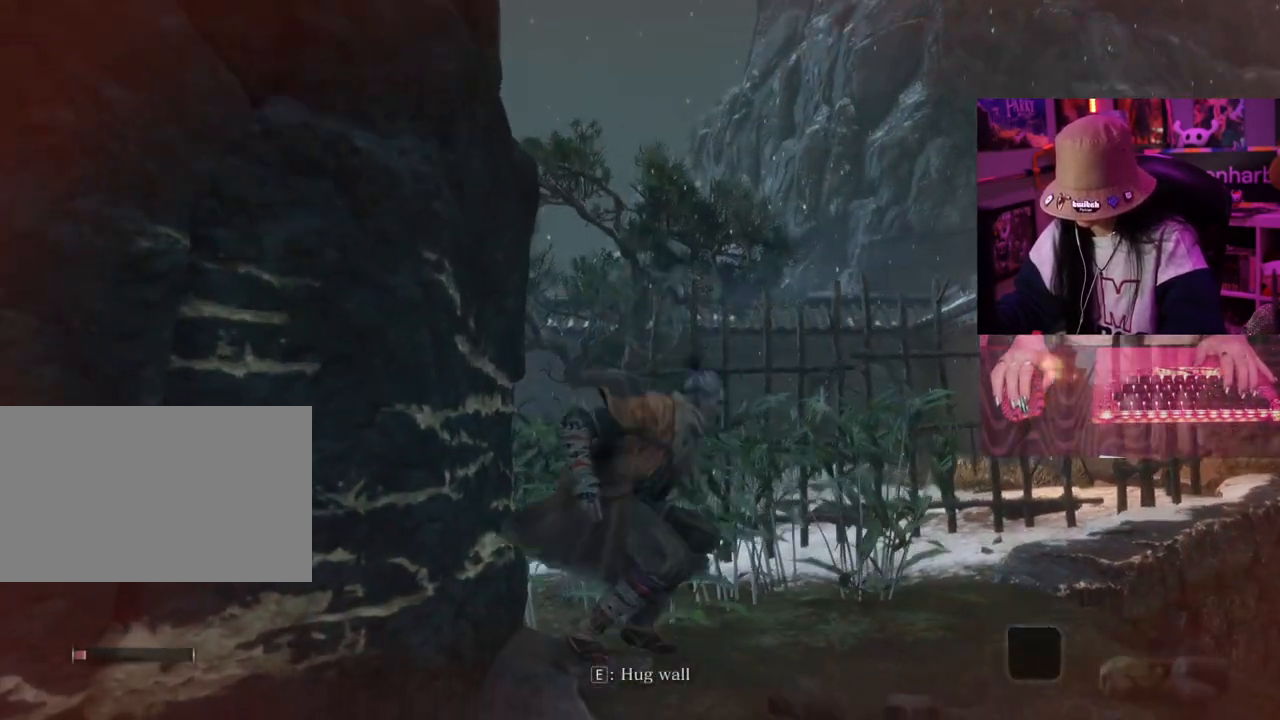
{"keys": [], "mouse": [], "events": []}
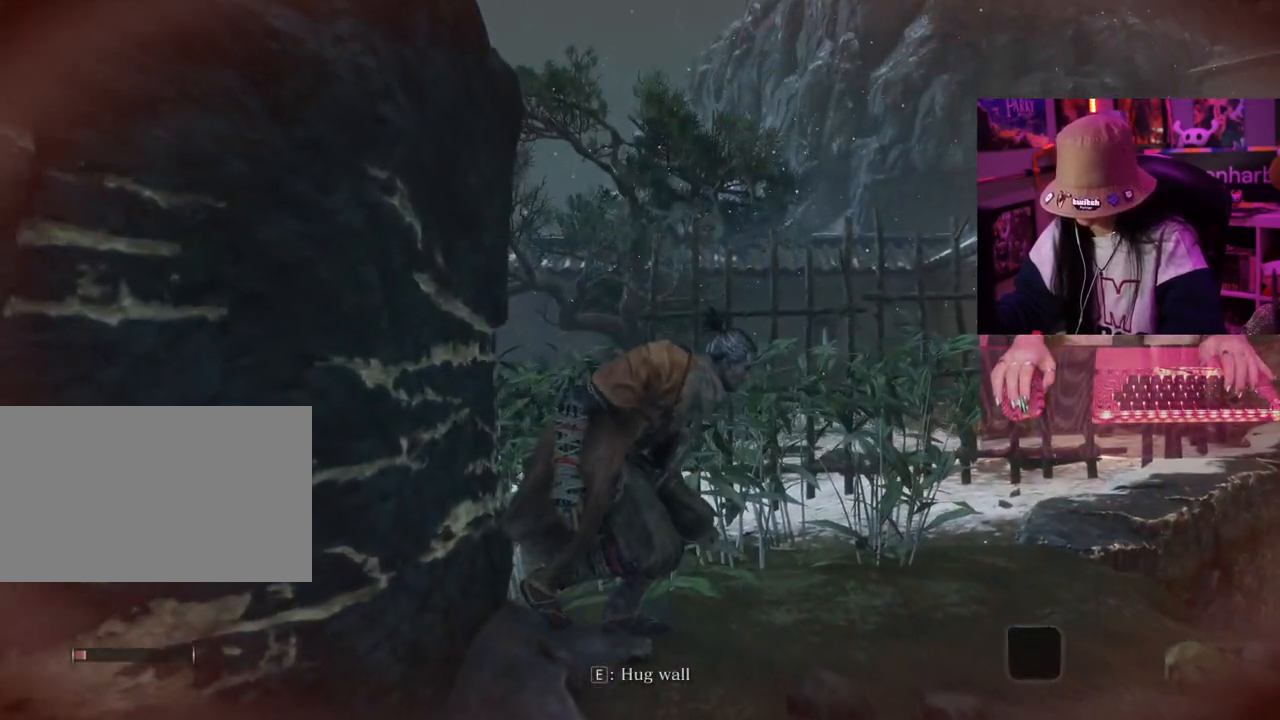
{"keys": [], "mouse": [], "events": []}
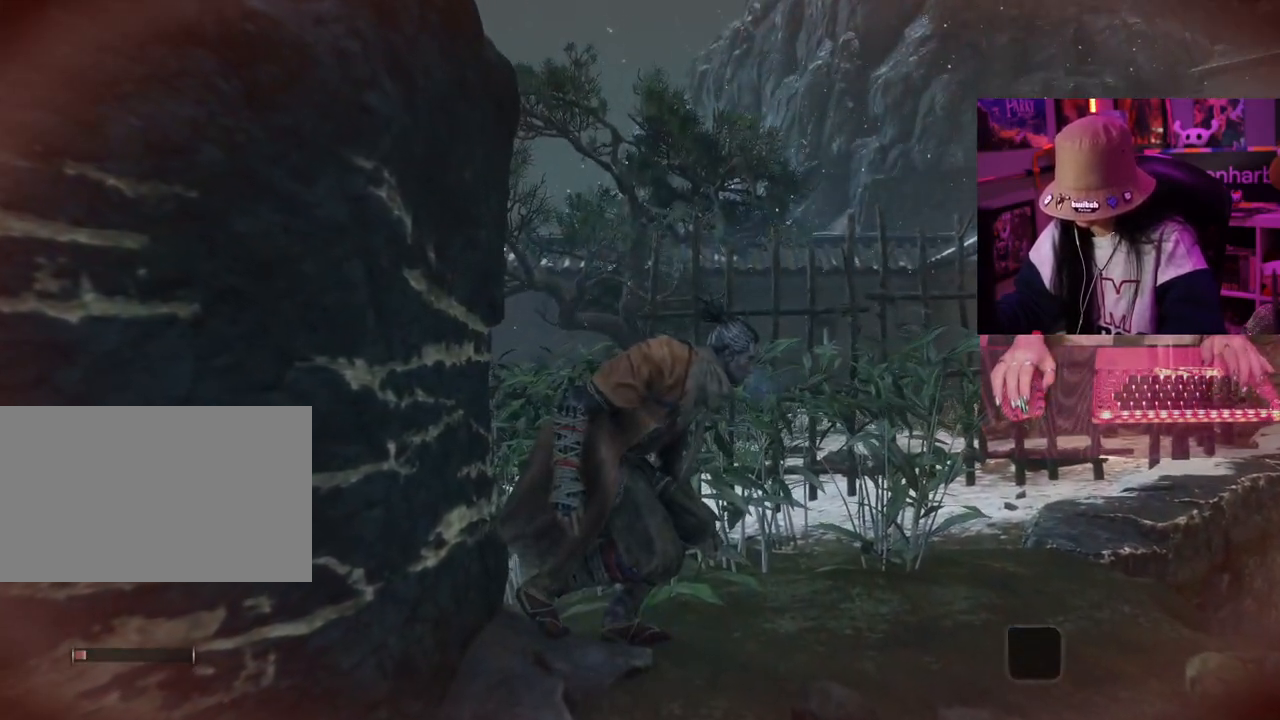
{"keys": [], "mouse": [], "events": [[200, "w", "down"], [433, "w", "up"]]}
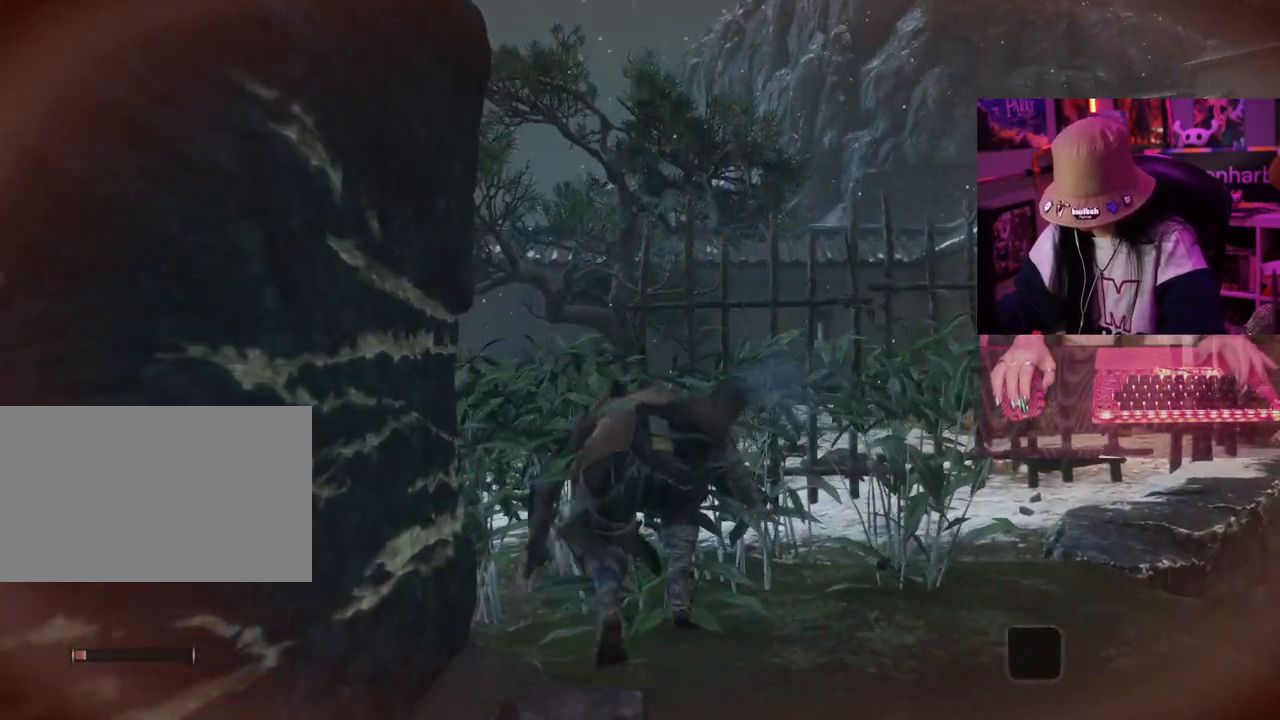
{"keys": [], "mouse": [], "events": []}
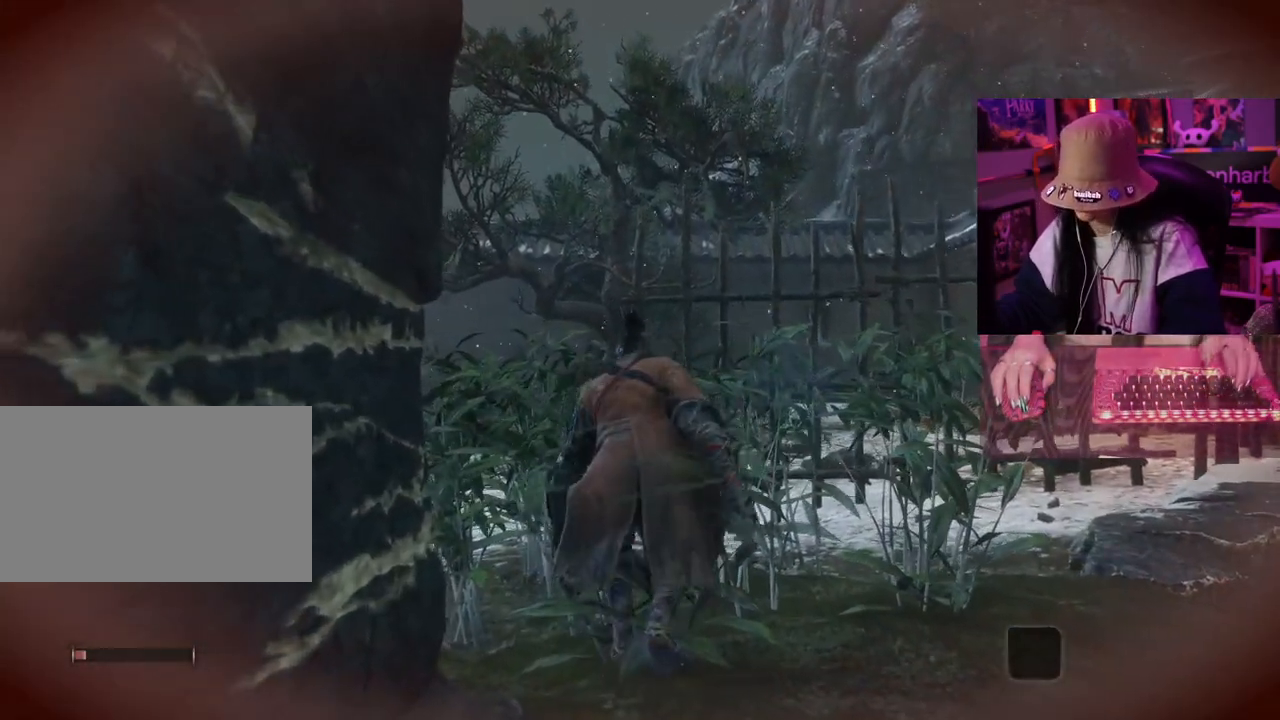
{"keys": ["a"], "mouse": [], "events": [[500, "a", "down"]]}
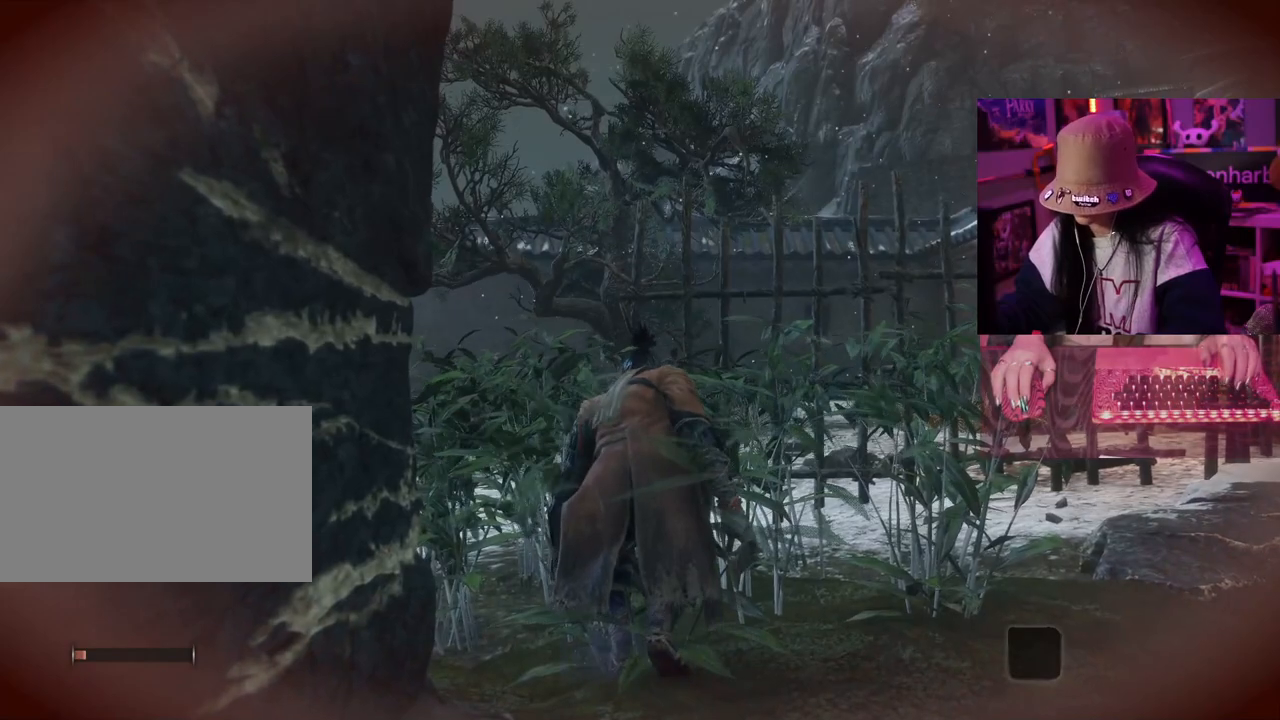
{"keys": [], "mouse": [], "events": [[100, "a", "up"]]}
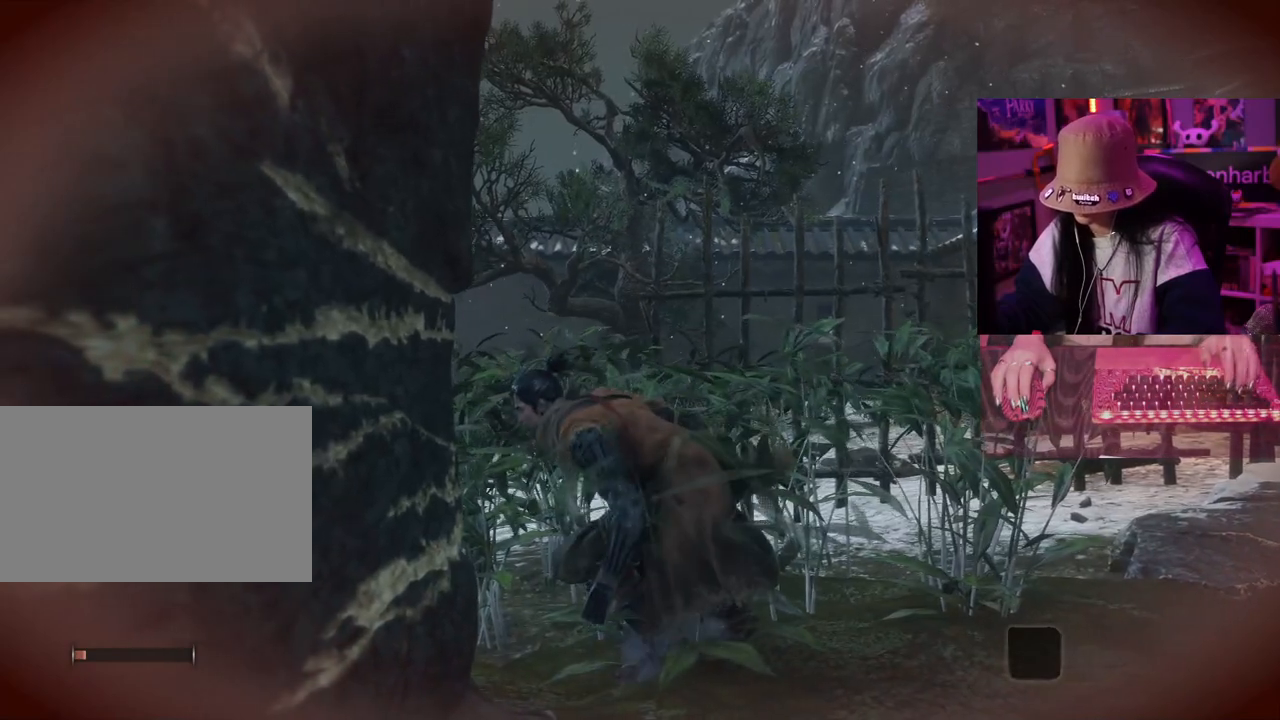
{"keys": [], "mouse": [], "events": []}
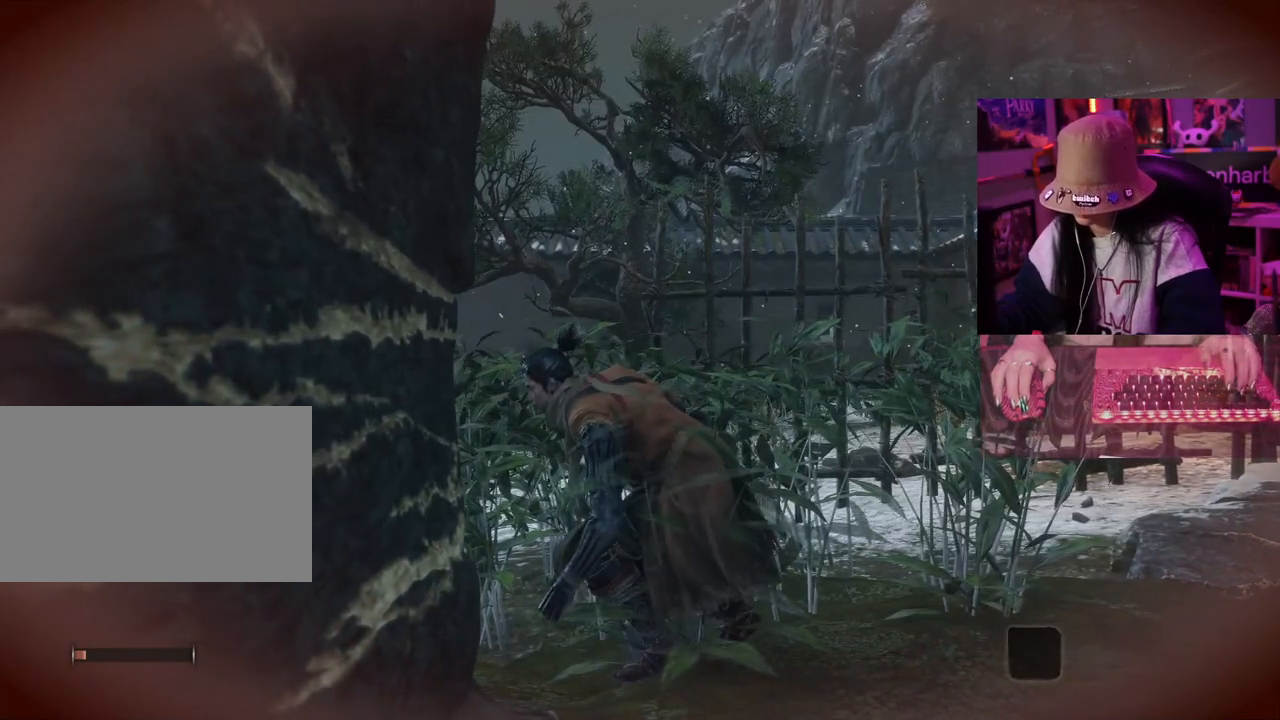
{"keys": [], "mouse": ["wheel"], "events": [[367, "mouse_wheel", "down"]]}
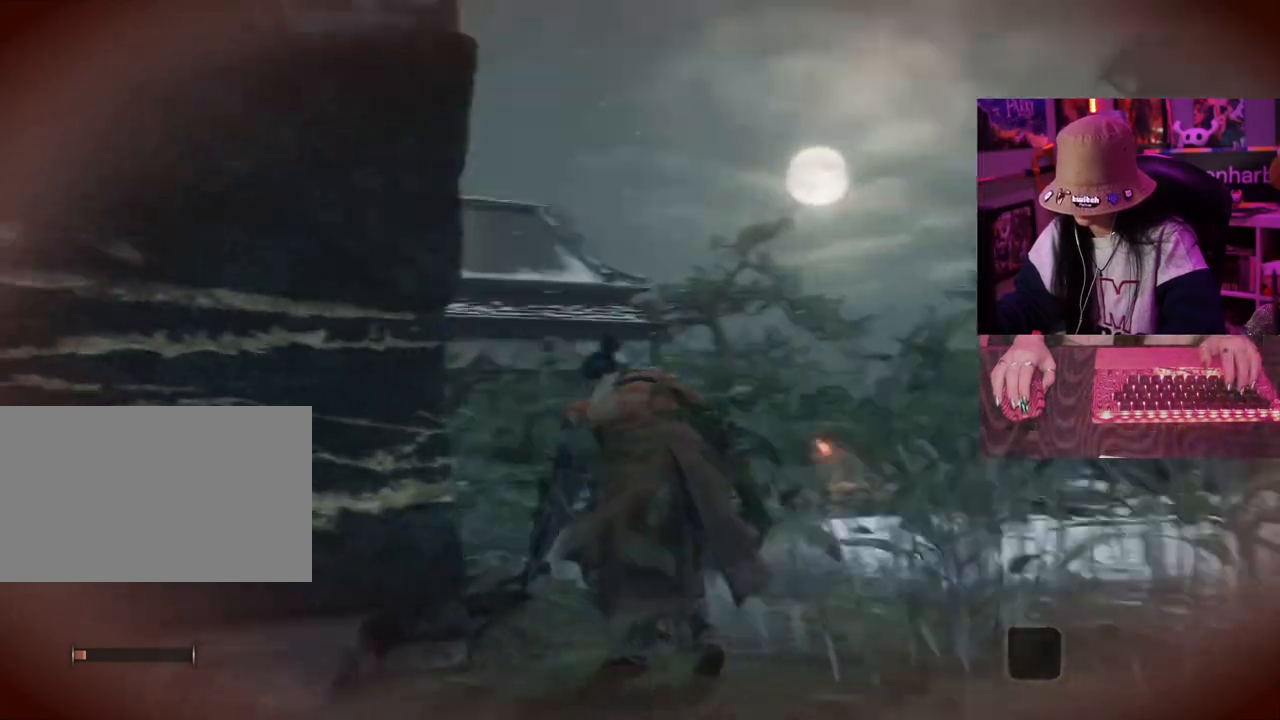
{"keys": [], "mouse": [], "events": [[50, "mouse_wheel", "up"]]}
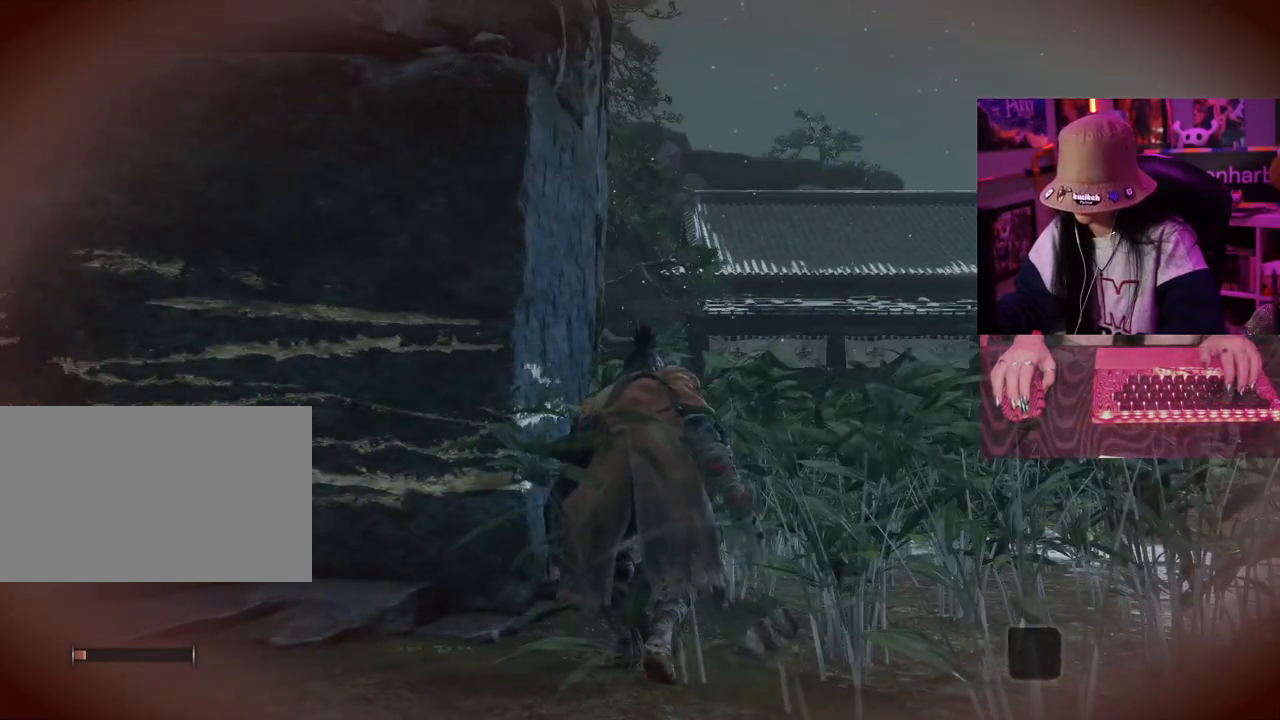
{"keys": ["w"], "mouse": [], "events": [[450, "w", "down"]]}
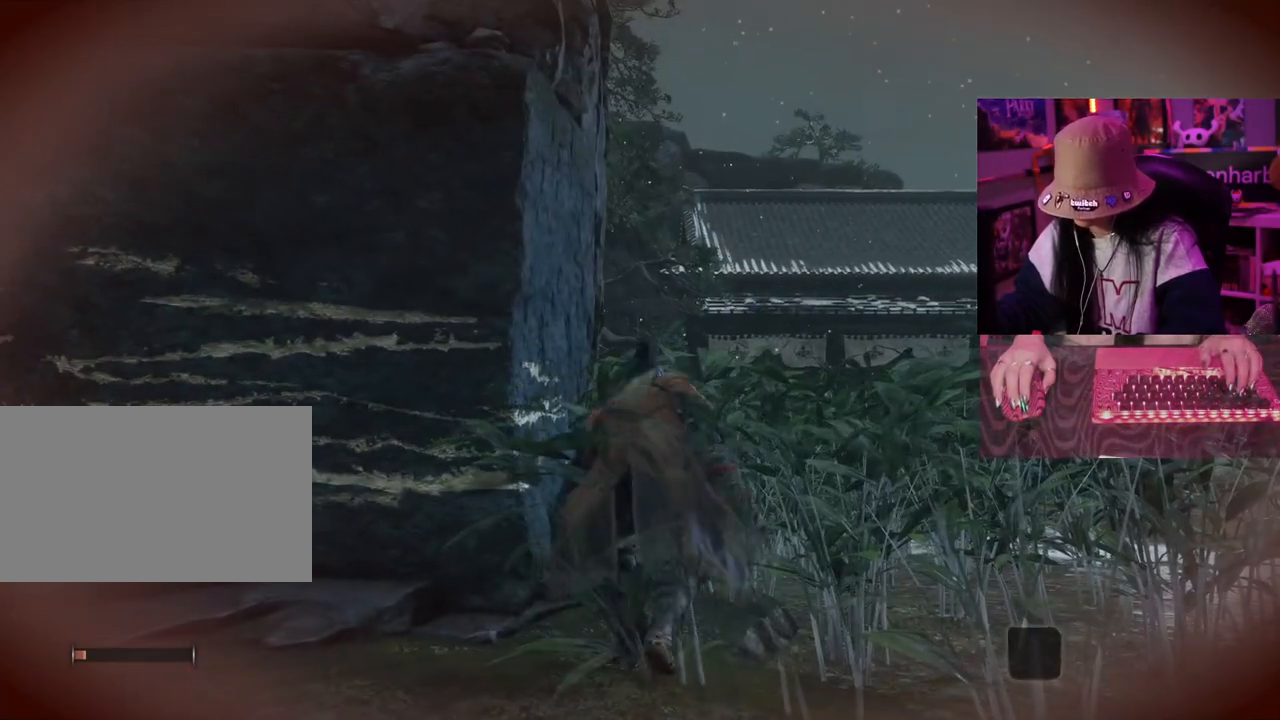
{"keys": ["w"], "mouse": [], "events": []}
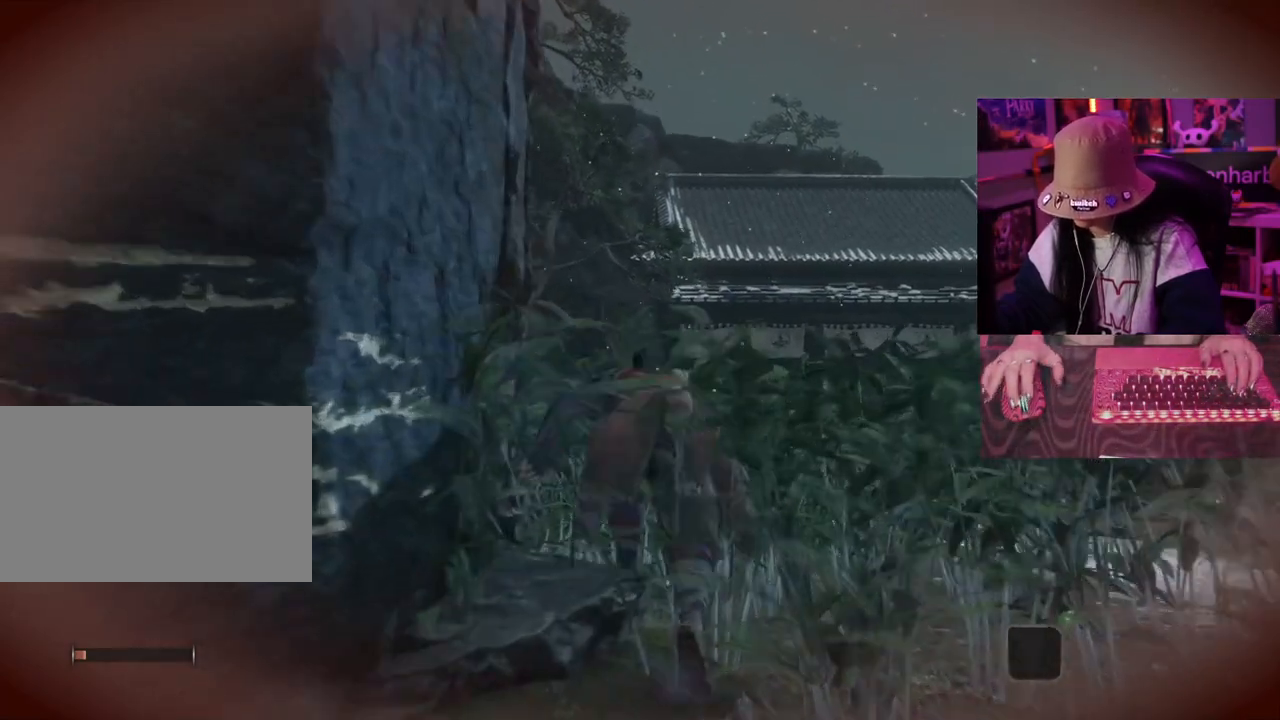
{"keys": ["w"], "mouse": [], "events": []}
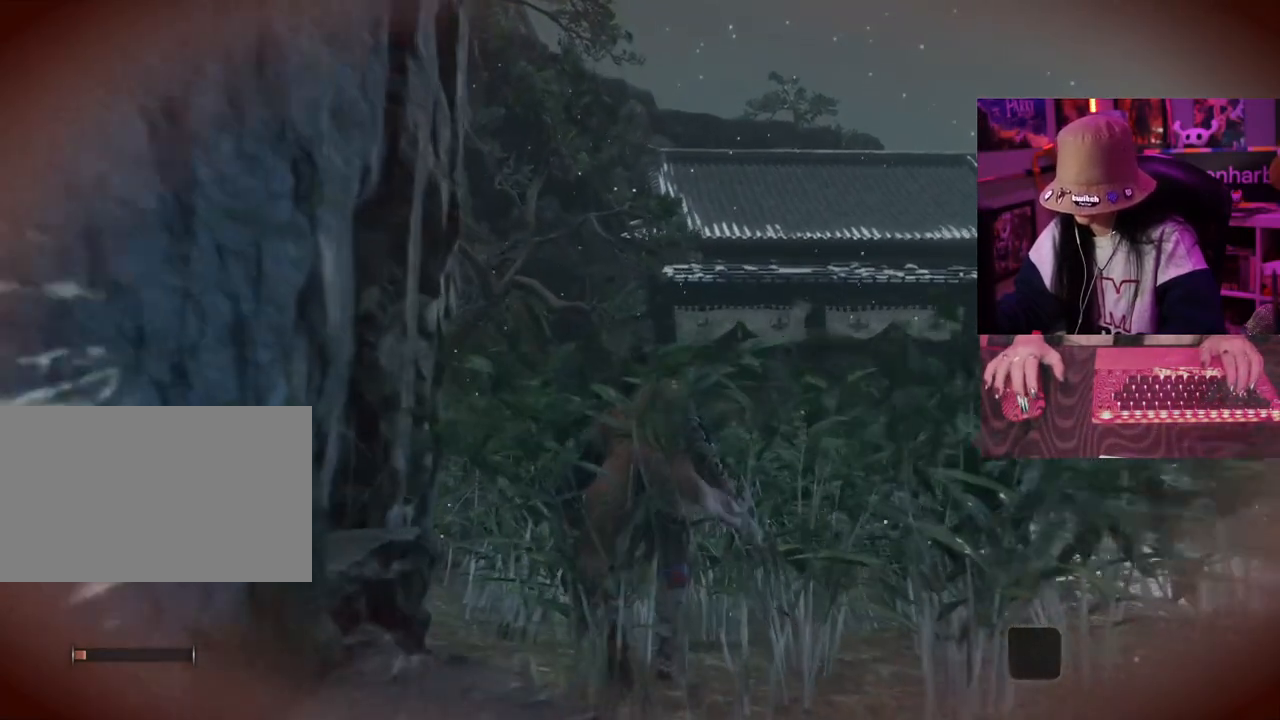
{"keys": ["w"], "mouse": [], "events": []}
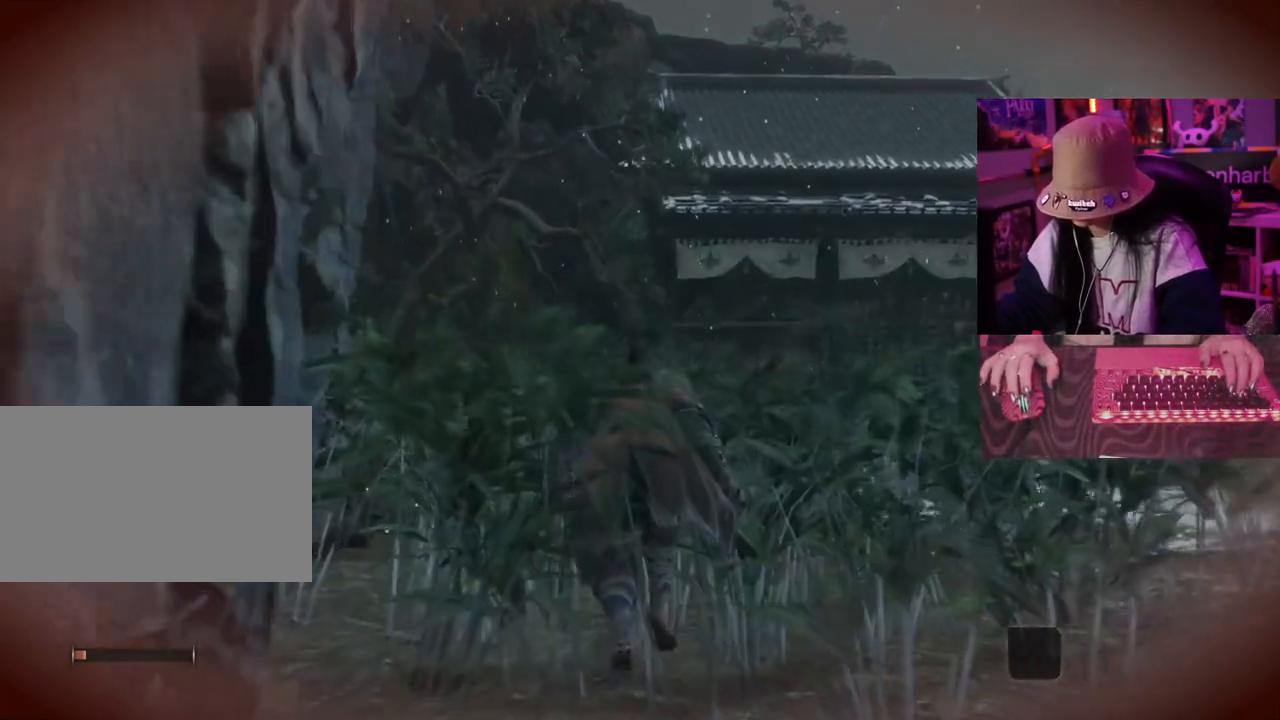
{"keys": ["w"], "mouse": [], "events": []}
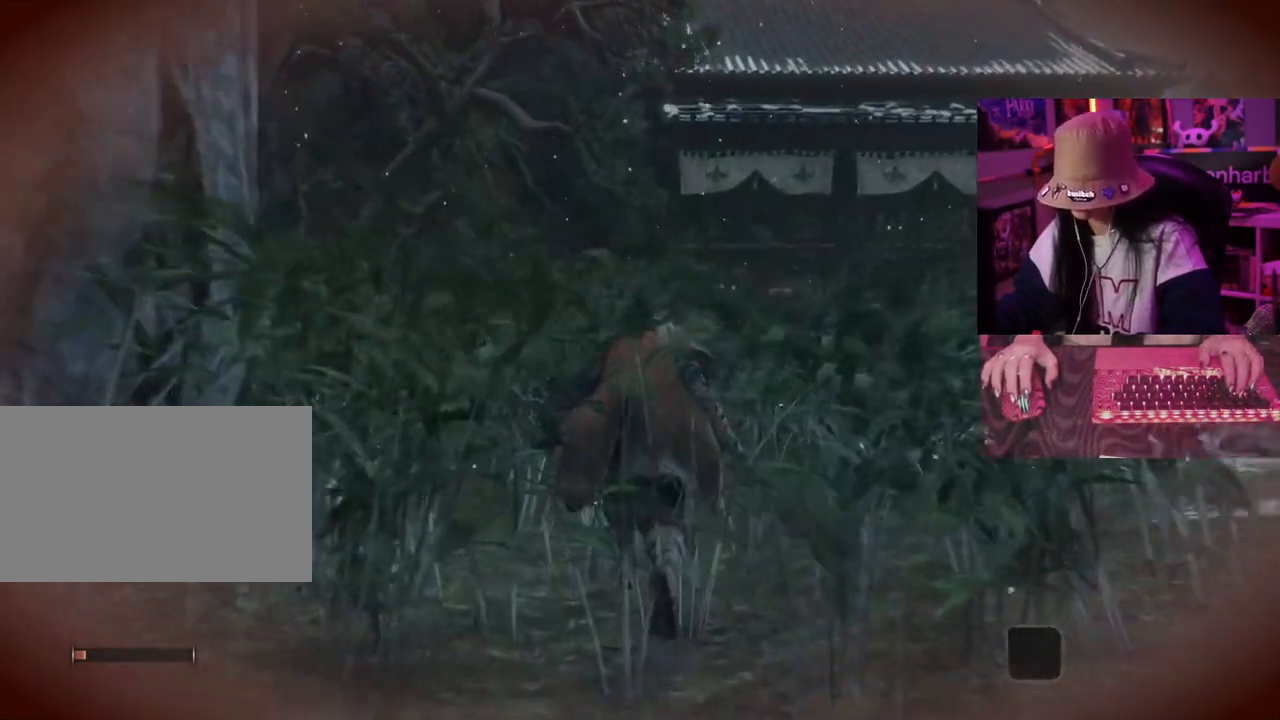
{"keys": ["w"], "mouse": [], "events": []}
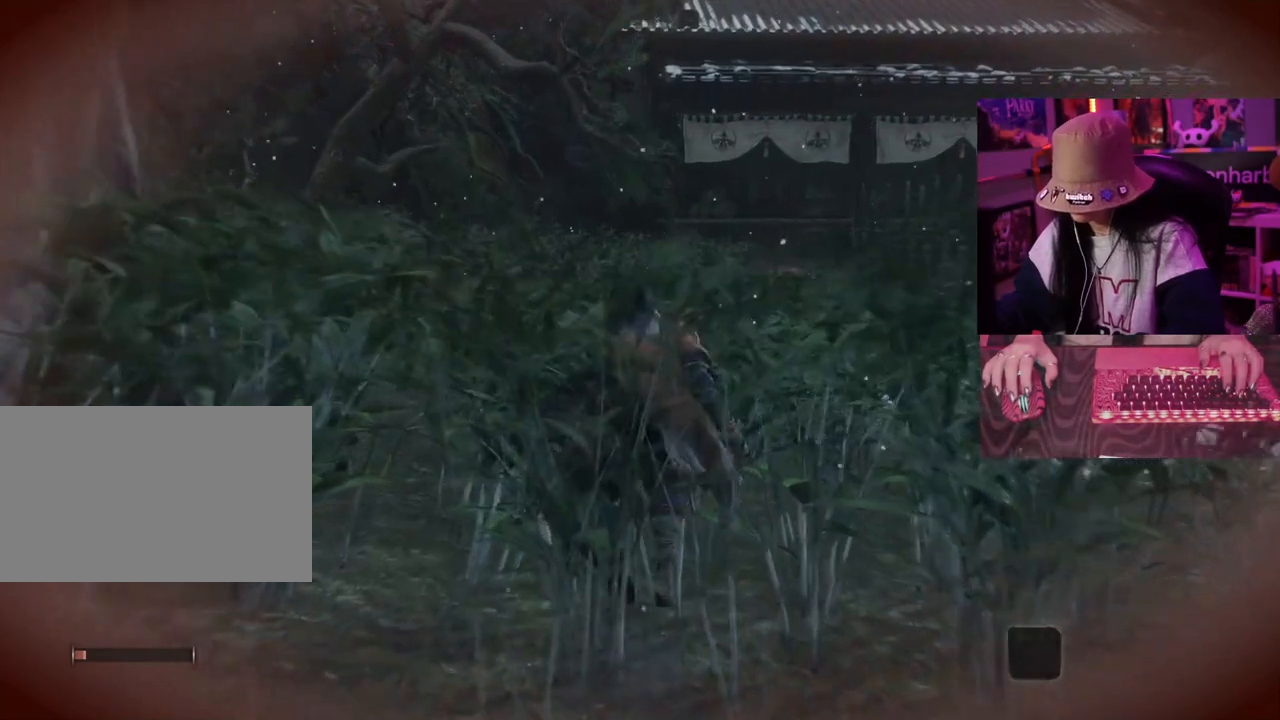
{"keys": ["w"], "mouse": [], "events": []}
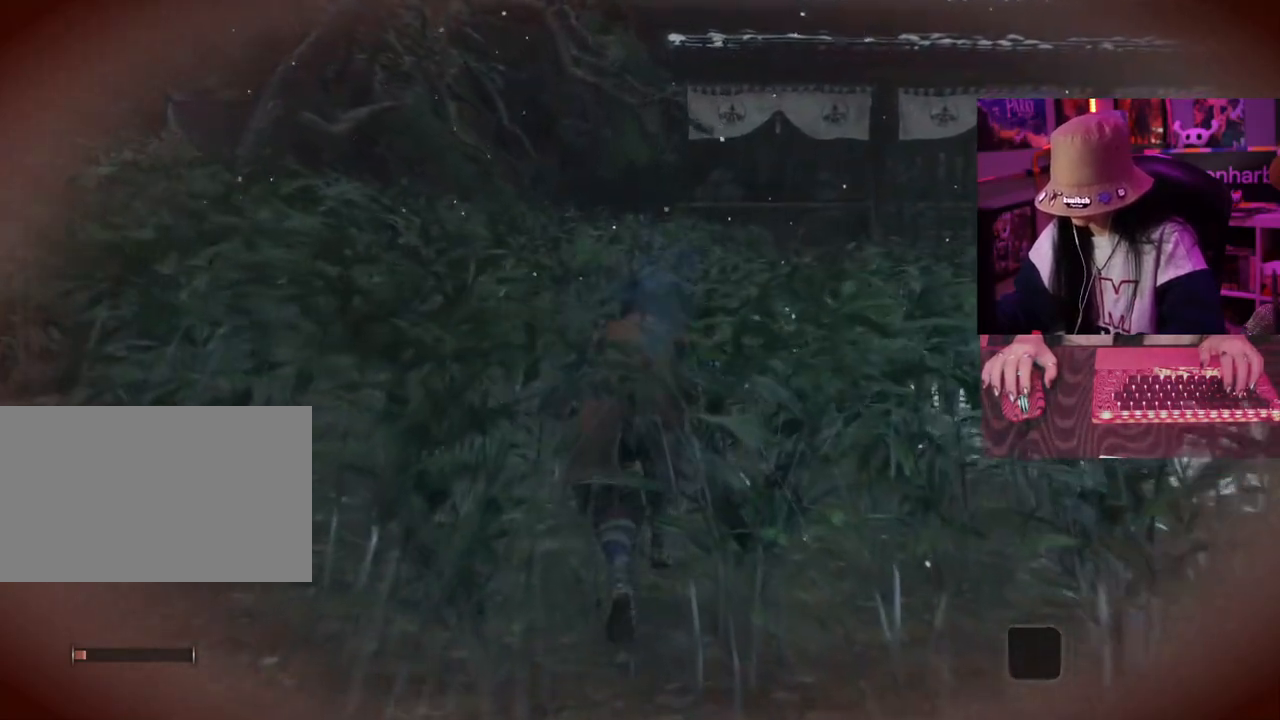
{"keys": ["w"], "mouse": [], "events": []}
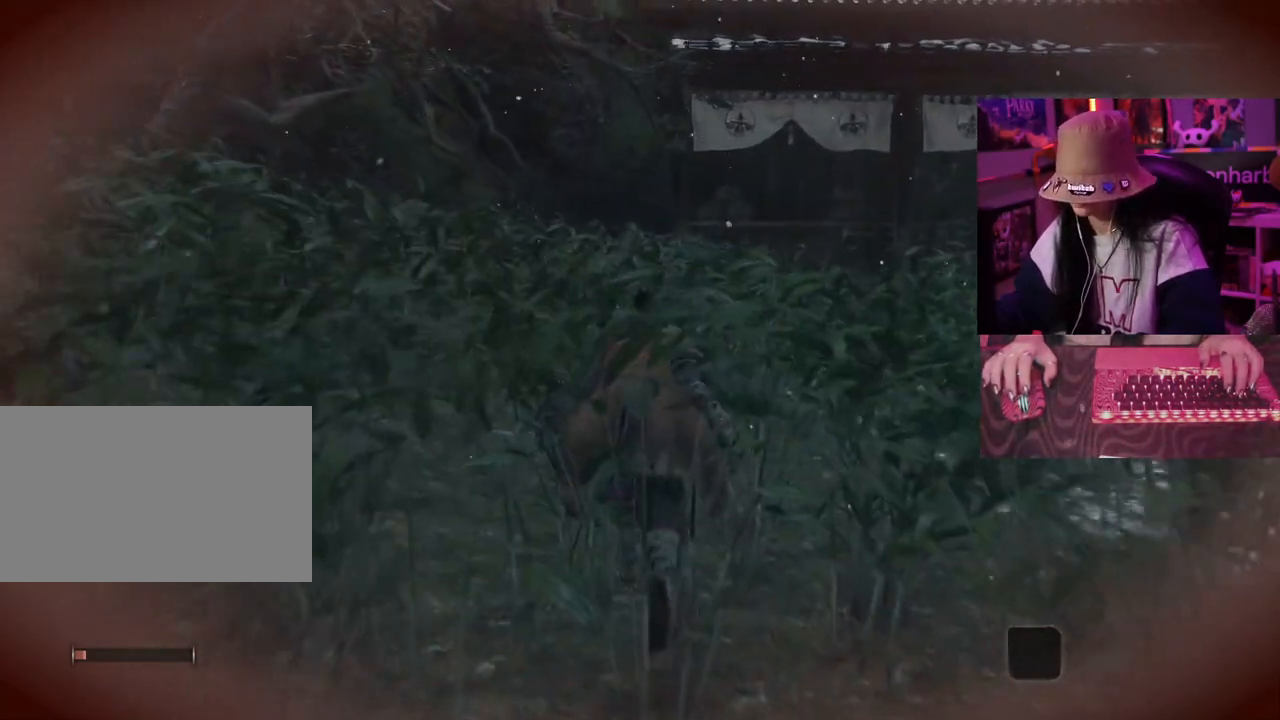
{"keys": ["w"], "mouse": [], "events": []}
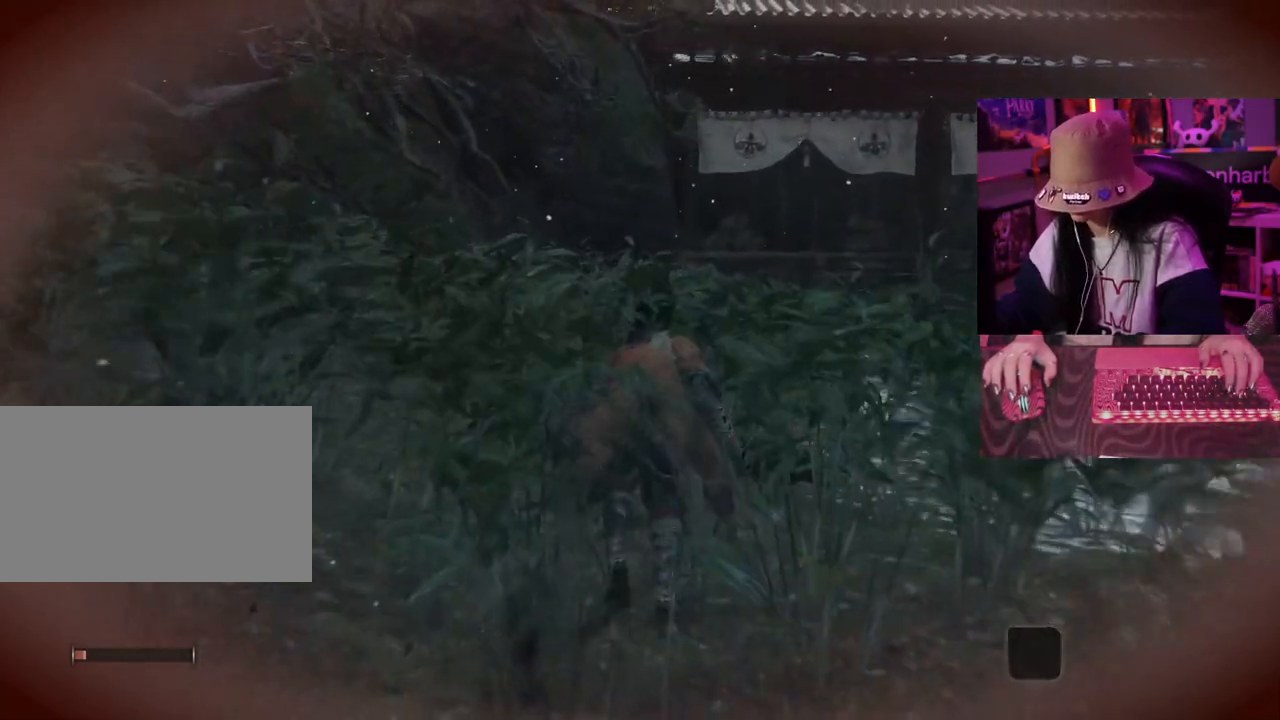
{"keys": ["w"], "mouse": [], "events": []}
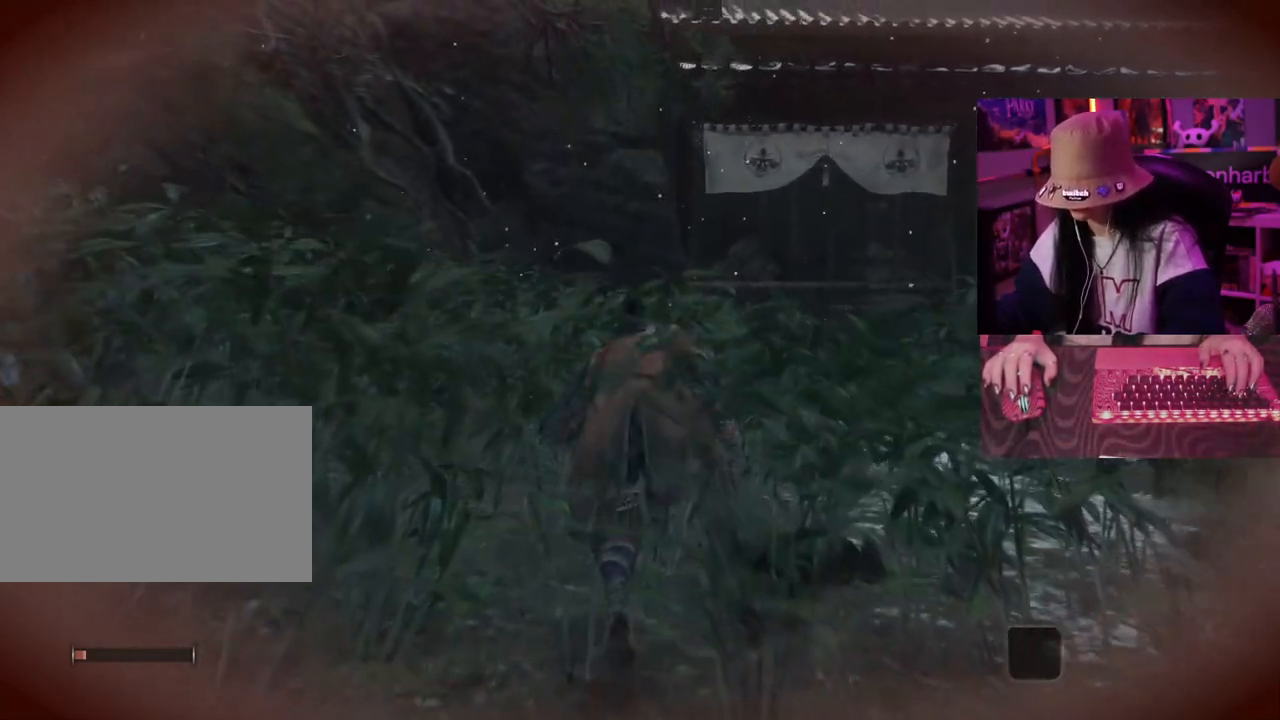
{"keys": ["w"], "mouse": [], "events": []}
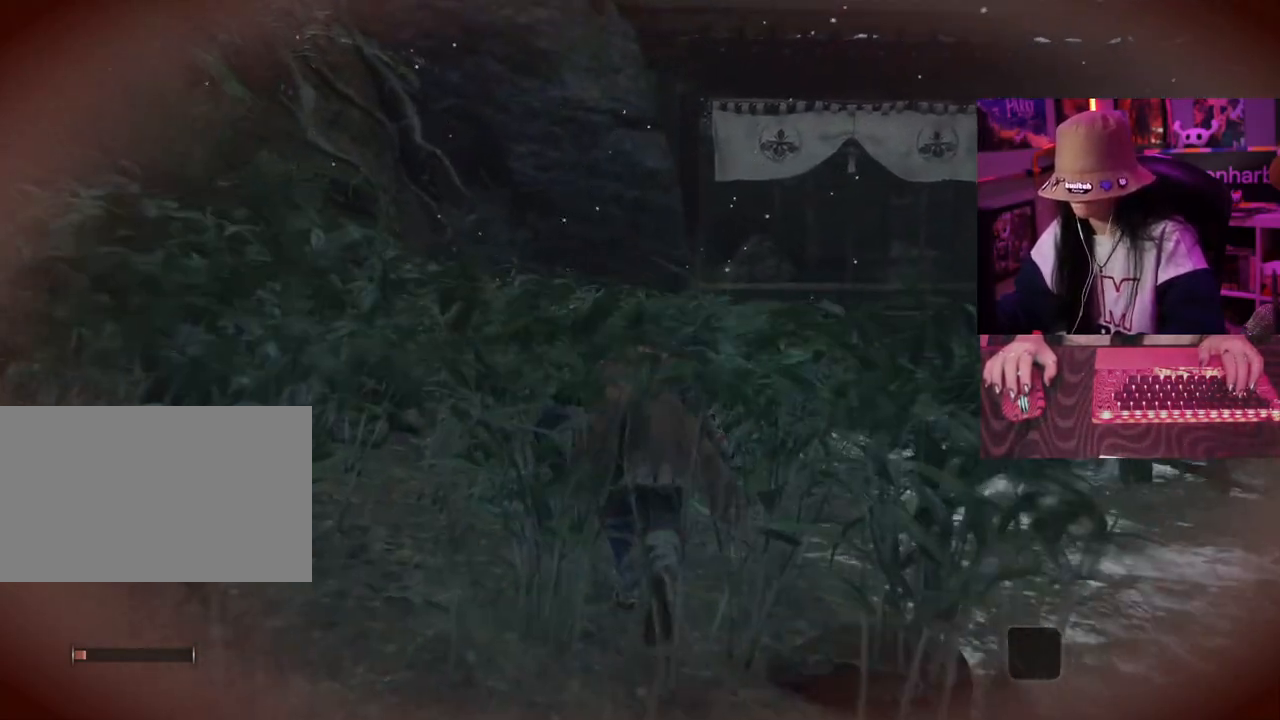
{"keys": ["w"], "mouse": [], "events": []}
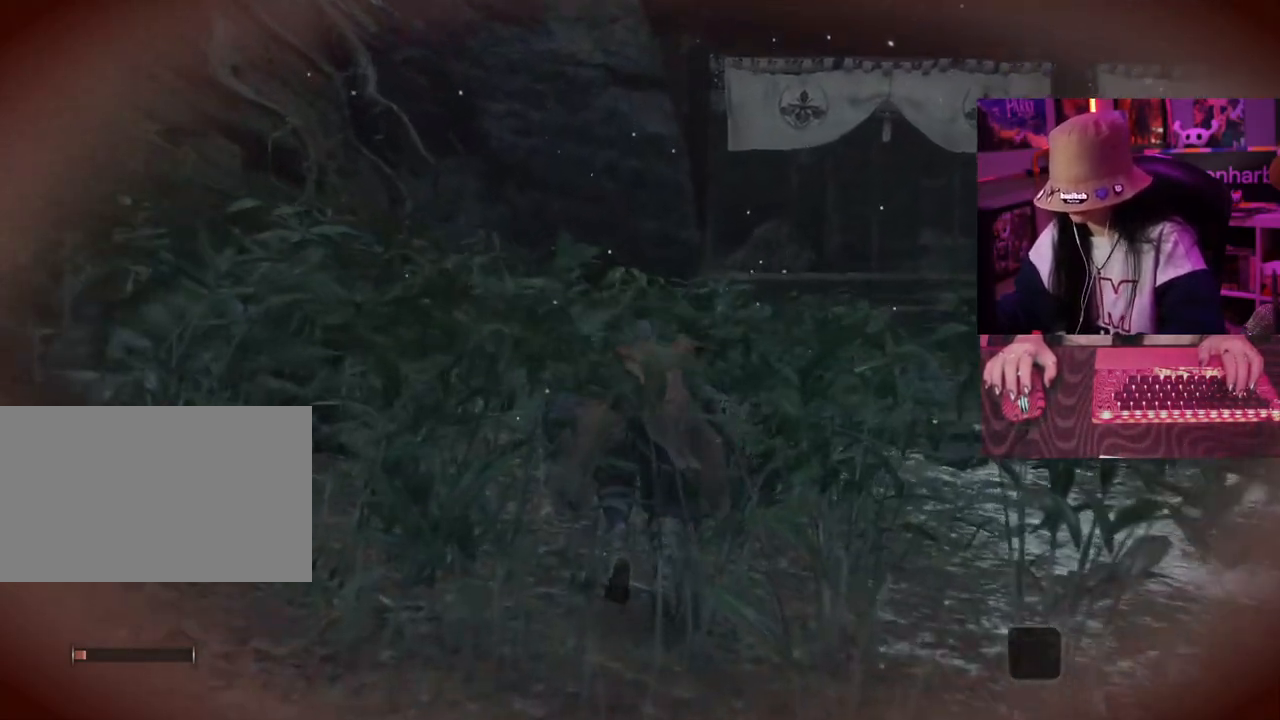
{"keys": ["w"], "mouse": [], "events": []}
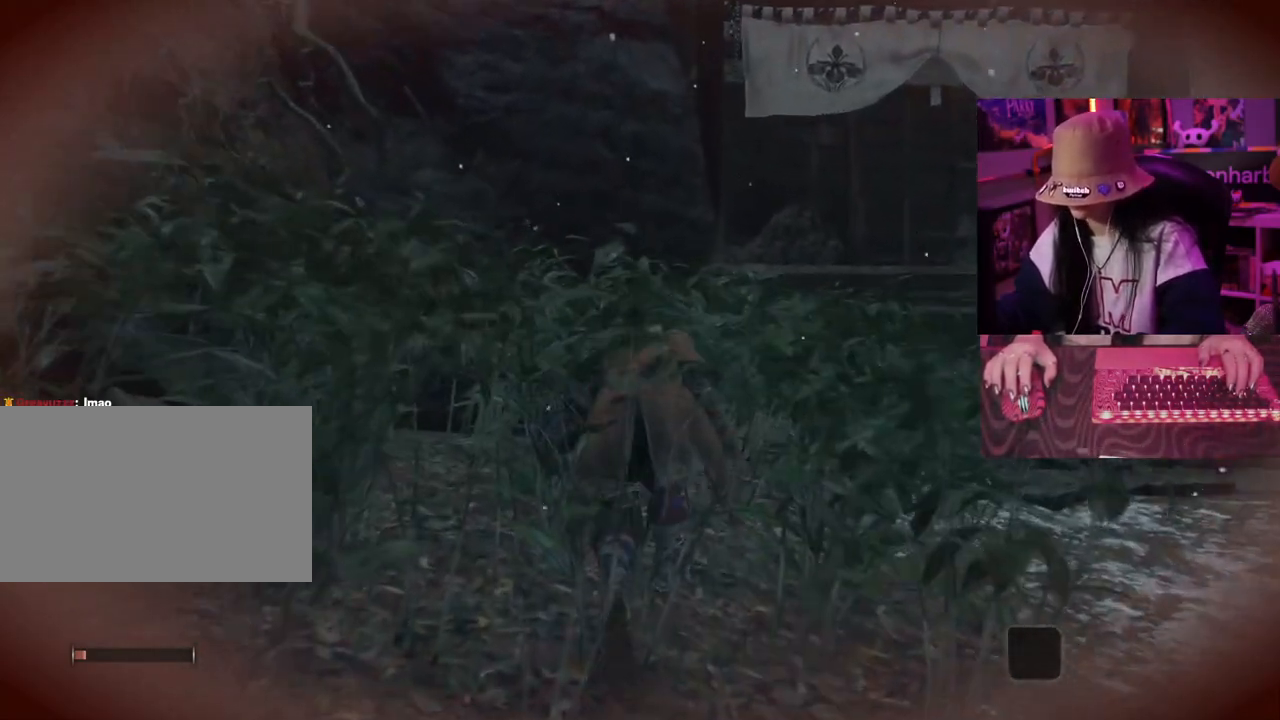
{"keys": ["w"], "mouse": [], "events": []}
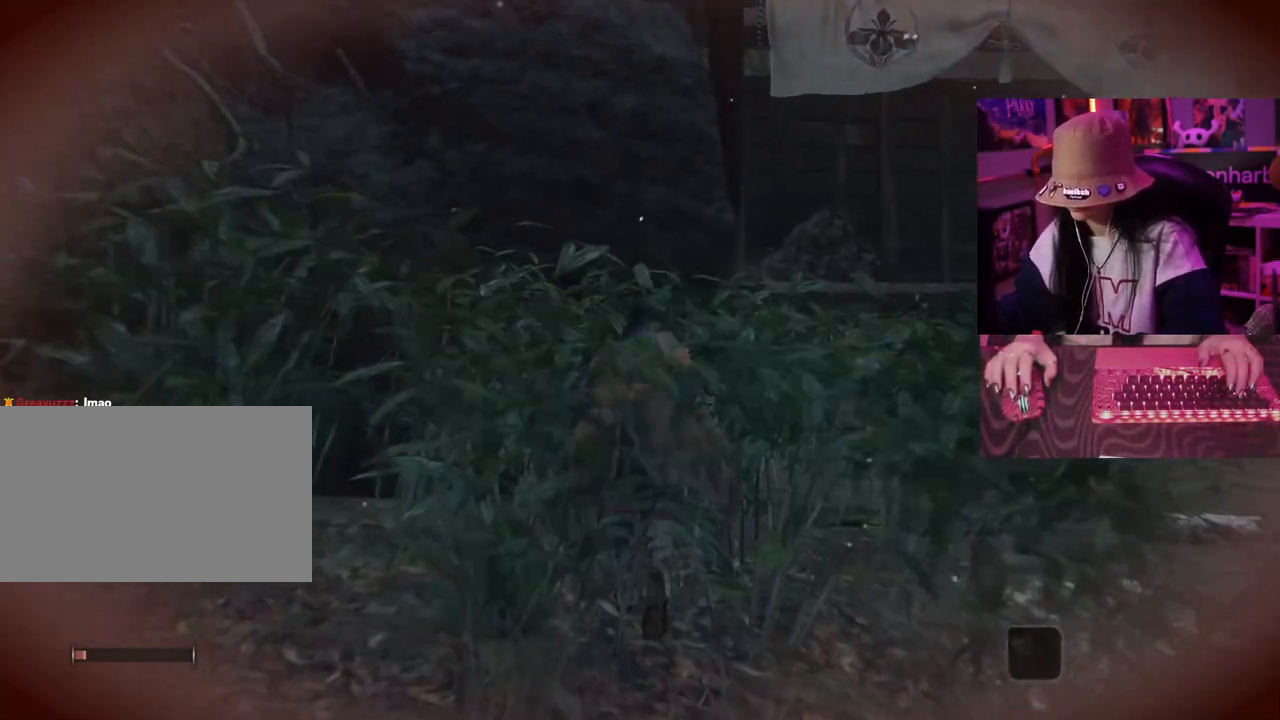
{"keys": ["w"], "mouse": [], "events": []}
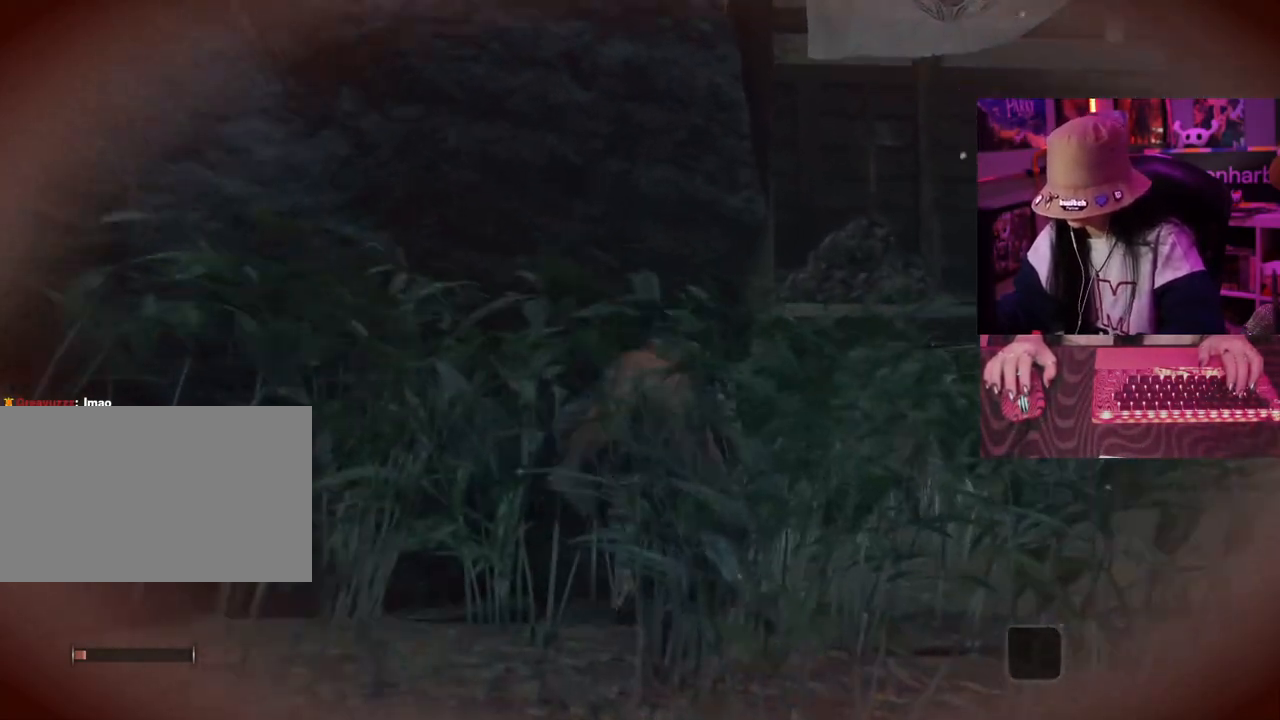
{"keys": ["w"], "mouse": [], "events": []}
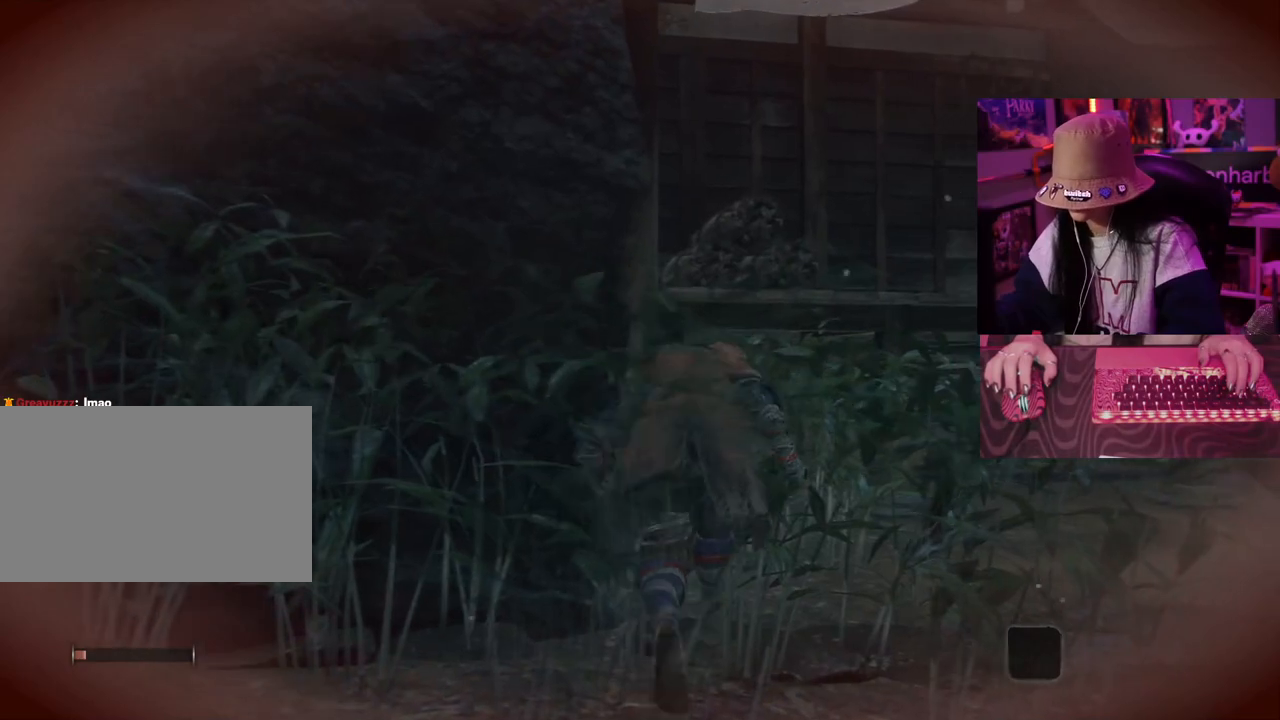
{"keys": ["w"], "mouse": [], "events": []}
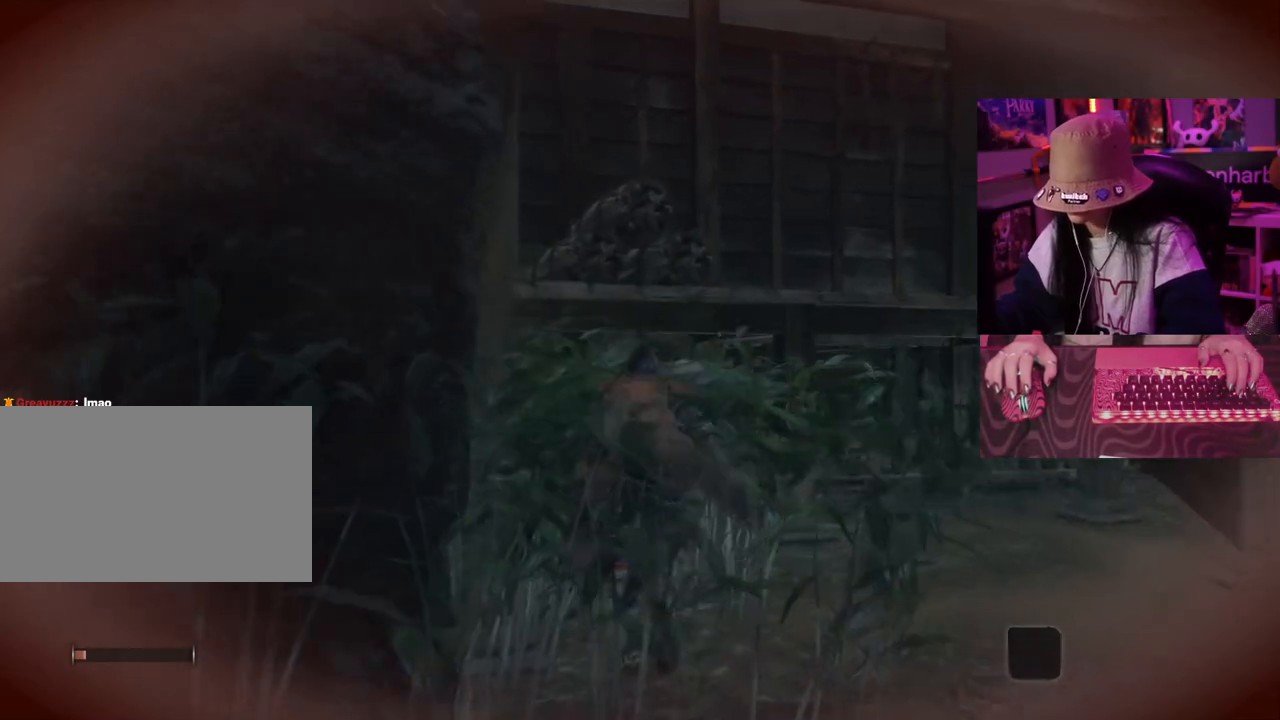
{"keys": ["w"], "mouse": [], "events": []}